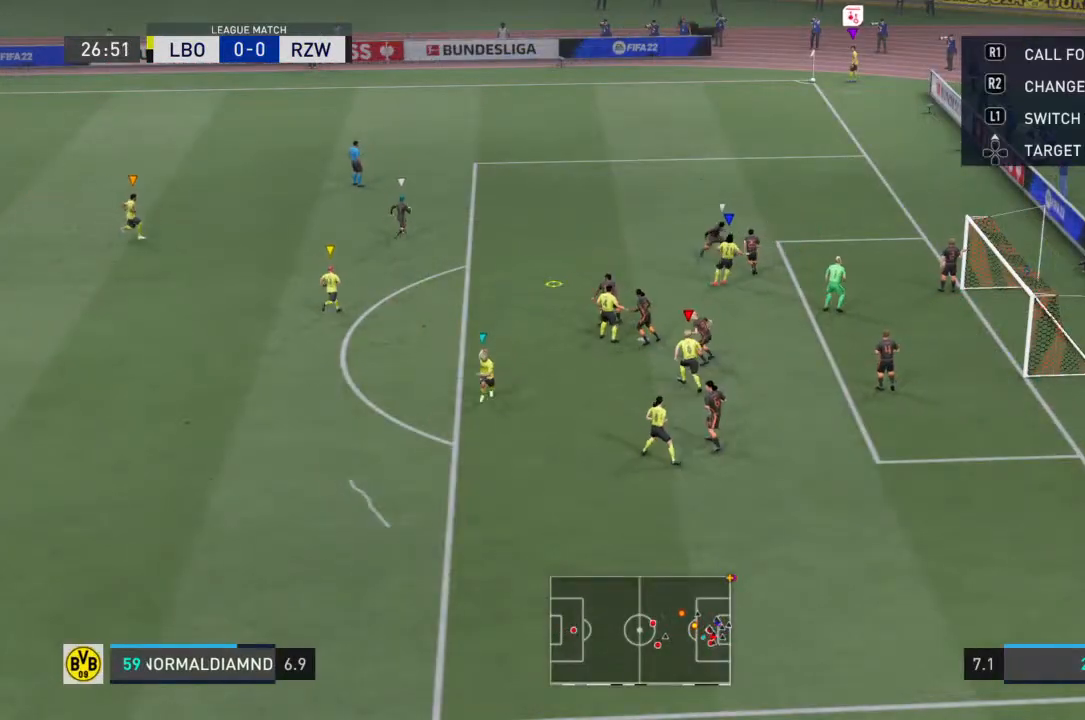
Gameplay with a controller (PlayStation layout); each line is a JSON object with the inputs held at the frame after it. "events" lists button and stick changes between this image and that frame as [ms after this image, input, new state], when the widget could be followed in between. Not read: L3 R3.
{"buttons": [], "left_stick": "up-left", "right_stick": "center", "events": []}
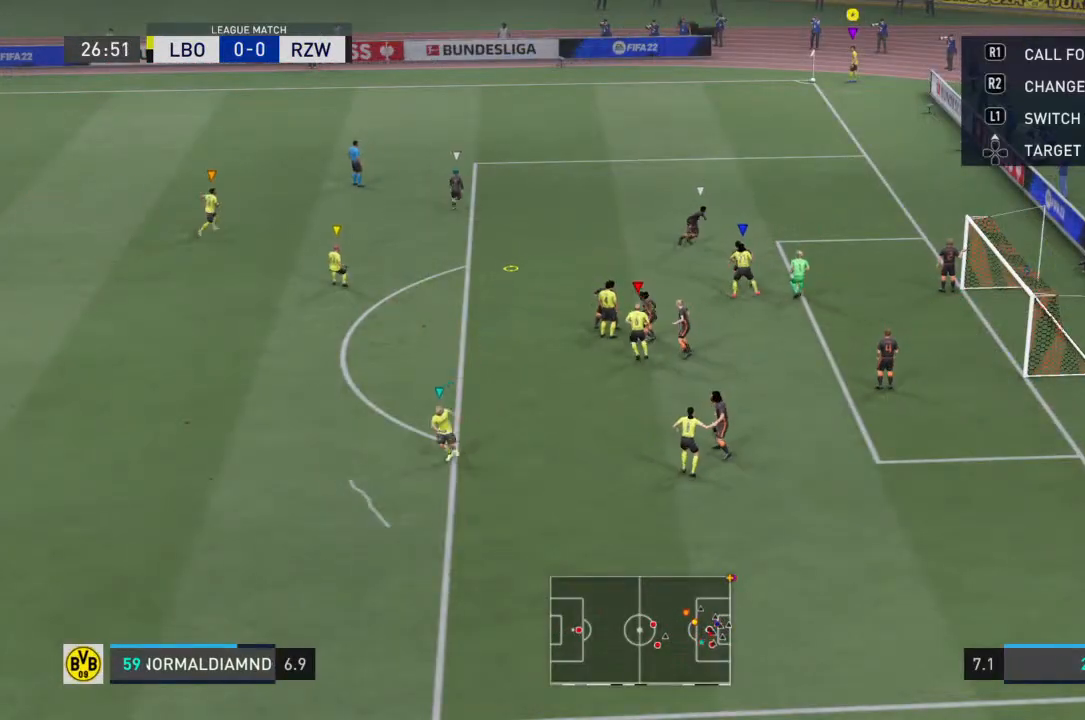
{"buttons": [], "left_stick": "up-left", "right_stick": "center", "events": []}
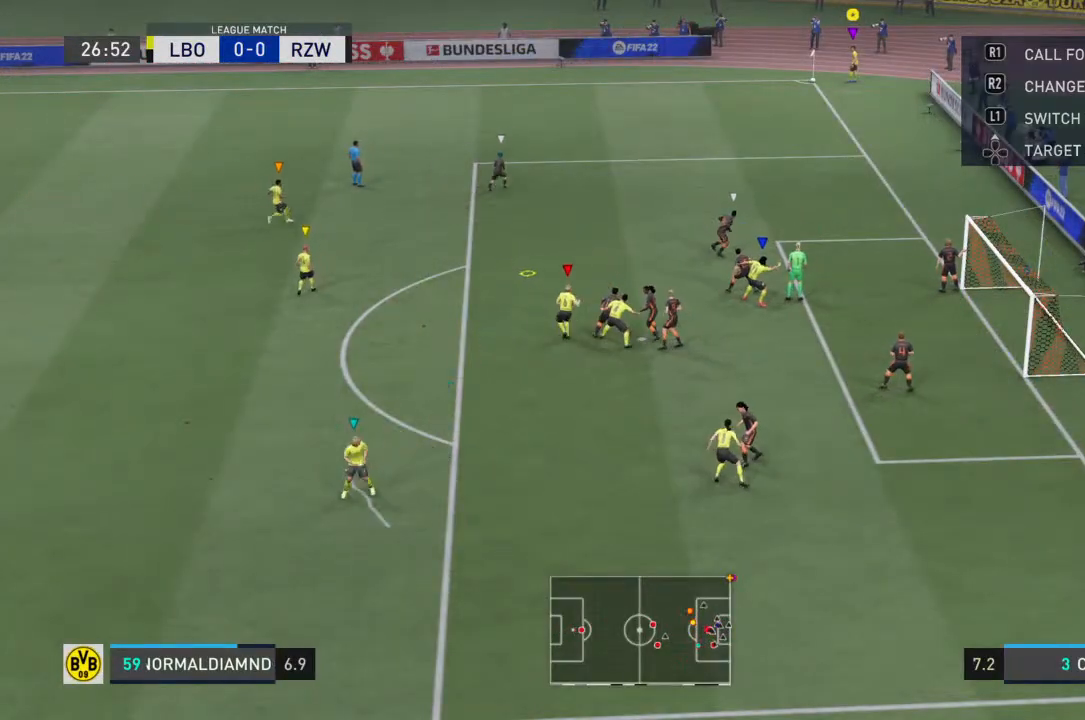
{"buttons": [], "left_stick": "up-left", "right_stick": "center", "events": []}
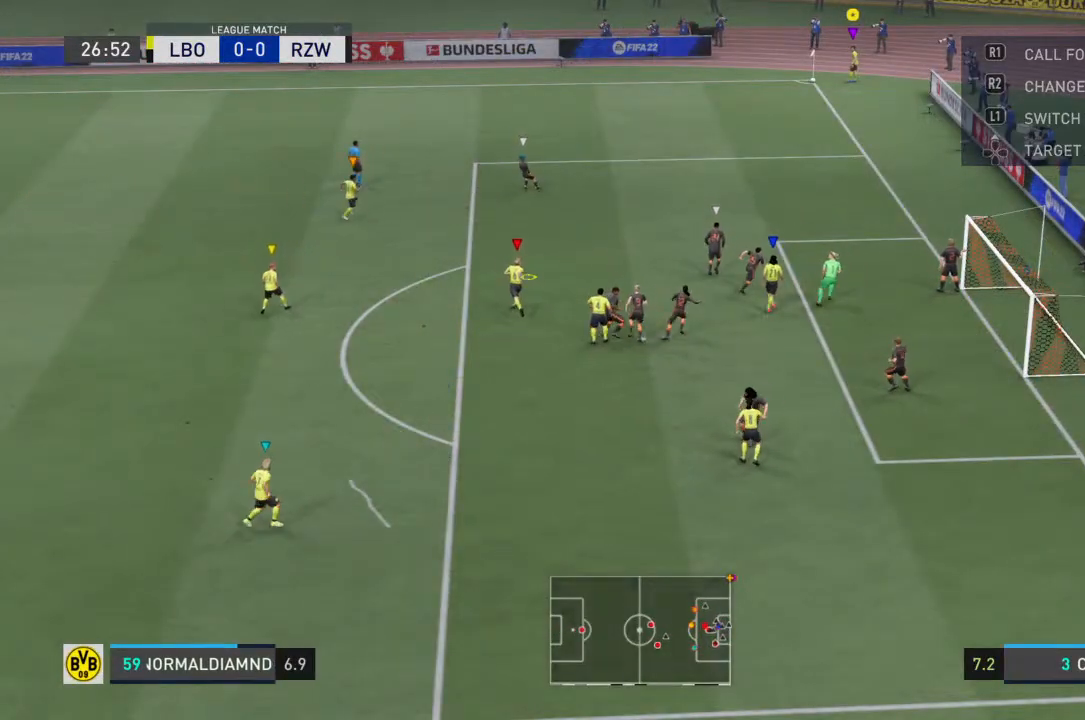
{"buttons": ["R2"], "left_stick": "center", "right_stick": "center", "events": [[67, "left_stick", "center"], [100, "R2", "down"]]}
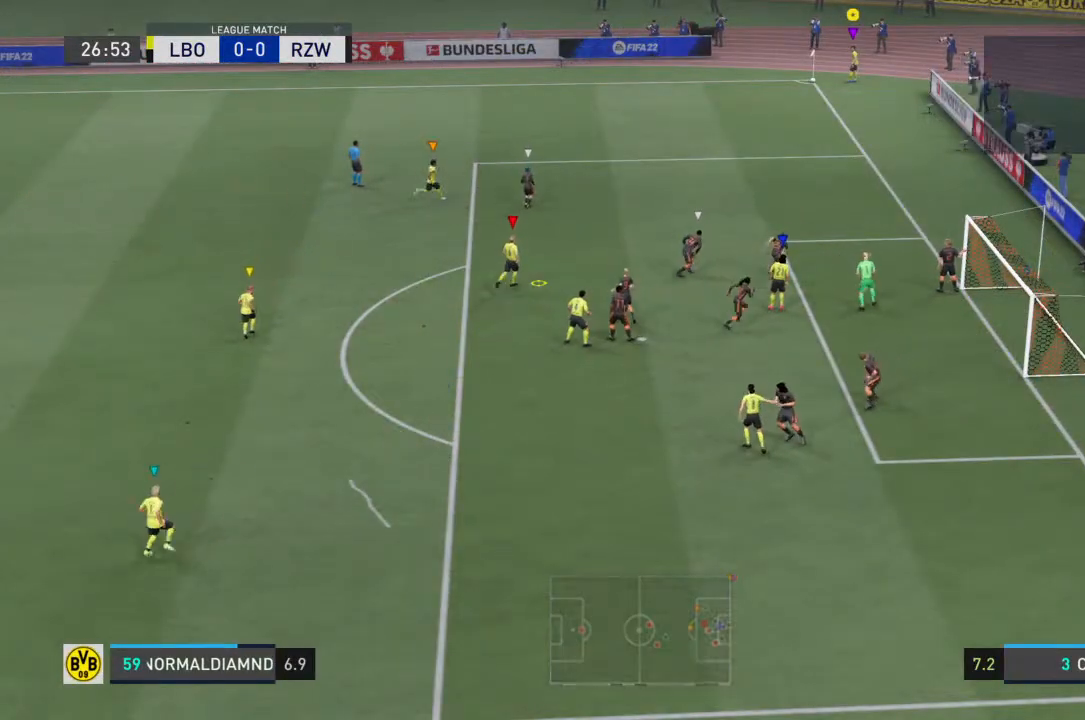
{"buttons": ["R2"], "left_stick": "center", "right_stick": "center", "events": []}
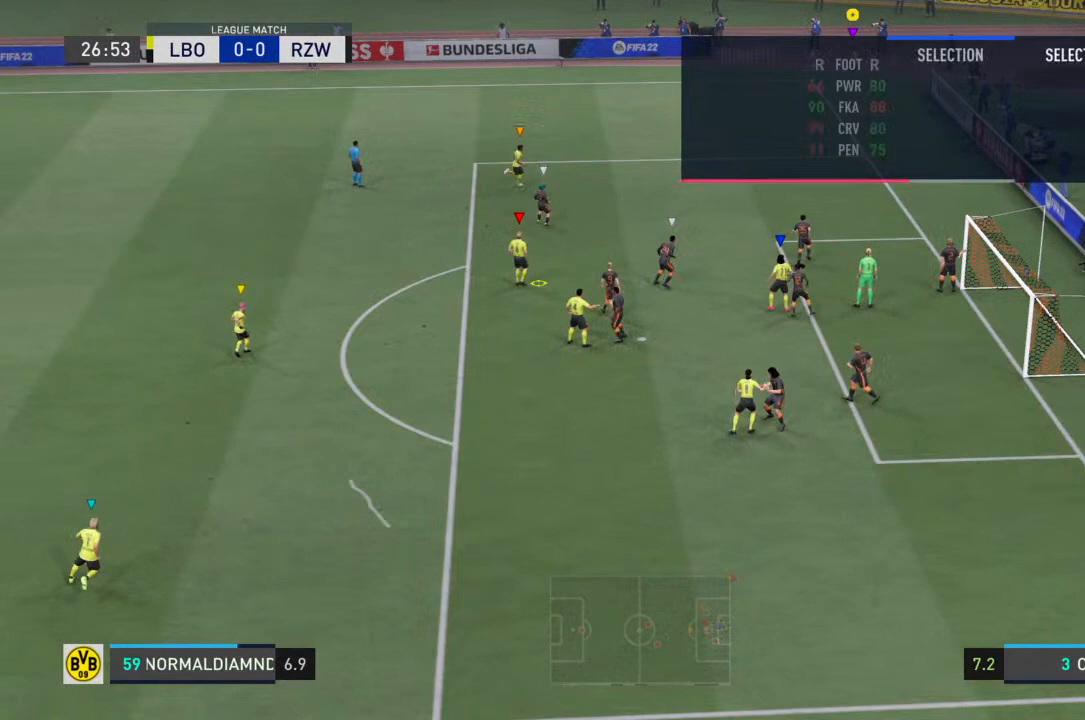
{"buttons": ["R2"], "left_stick": "center", "right_stick": "center", "events": []}
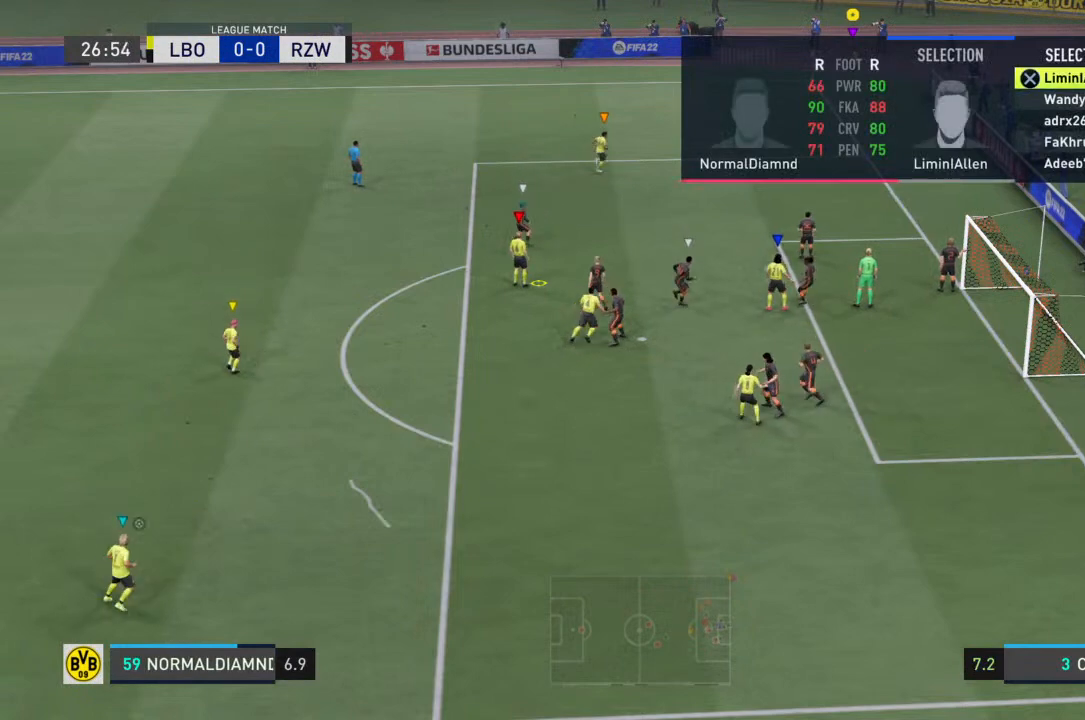
{"buttons": ["R2"], "left_stick": "center", "right_stick": "center", "events": [[300, "DPAD_DOWN", "down"], [367, "DPAD_DOWN", "up"]]}
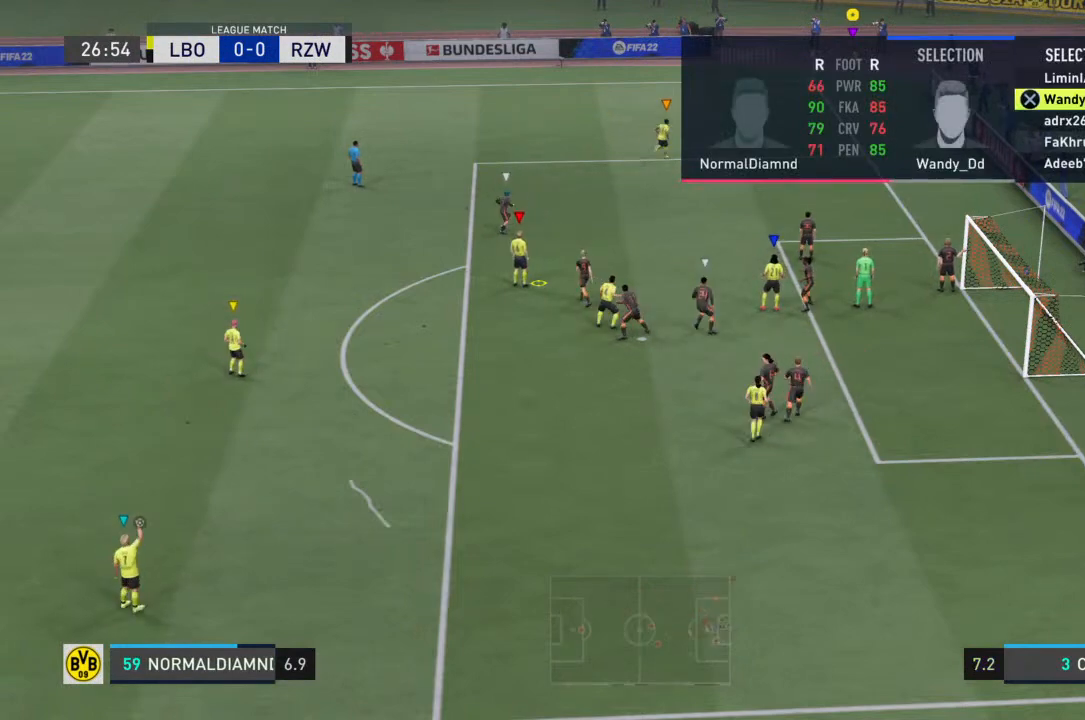
{"buttons": ["R2"], "left_stick": "center", "right_stick": "center", "events": [[100, "DPAD_DOWN", "down"], [200, "DPAD_DOWN", "up"], [267, "DPAD_DOWN", "down"], [367, "DPAD_DOWN", "up"]]}